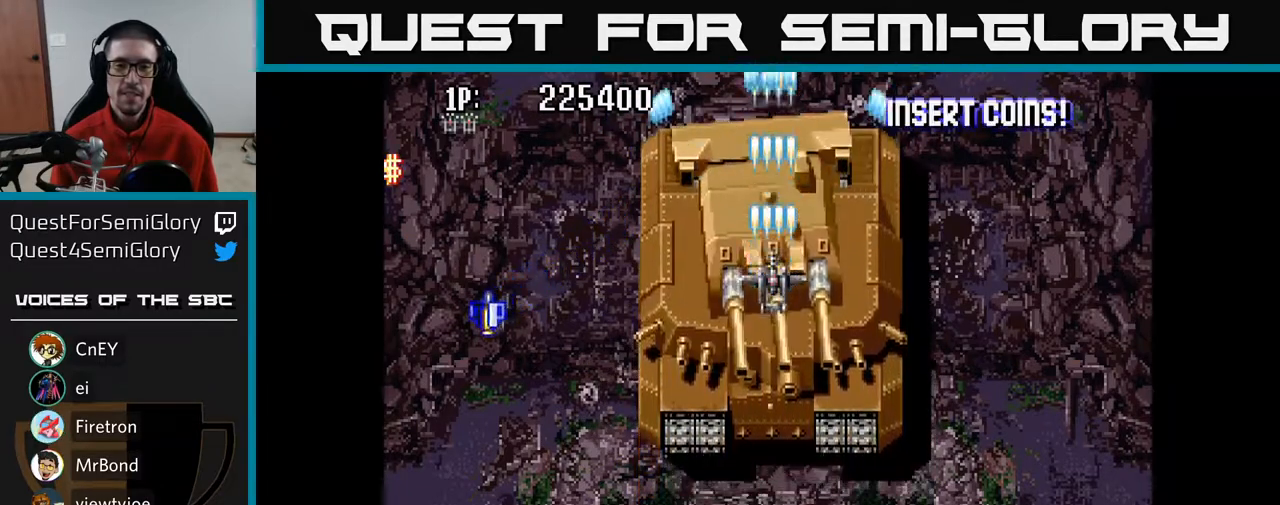
Gameplay with a controller (Xbox layout); each line is a JSON object with the inputs held at the frame after it. "events" lists button and stick changes between this image and that frame as [ms after this image, input, new state], when the widget could be followed in between.
{"buttons": ["A"], "left_stick": "center", "right_stick": "center", "events": []}
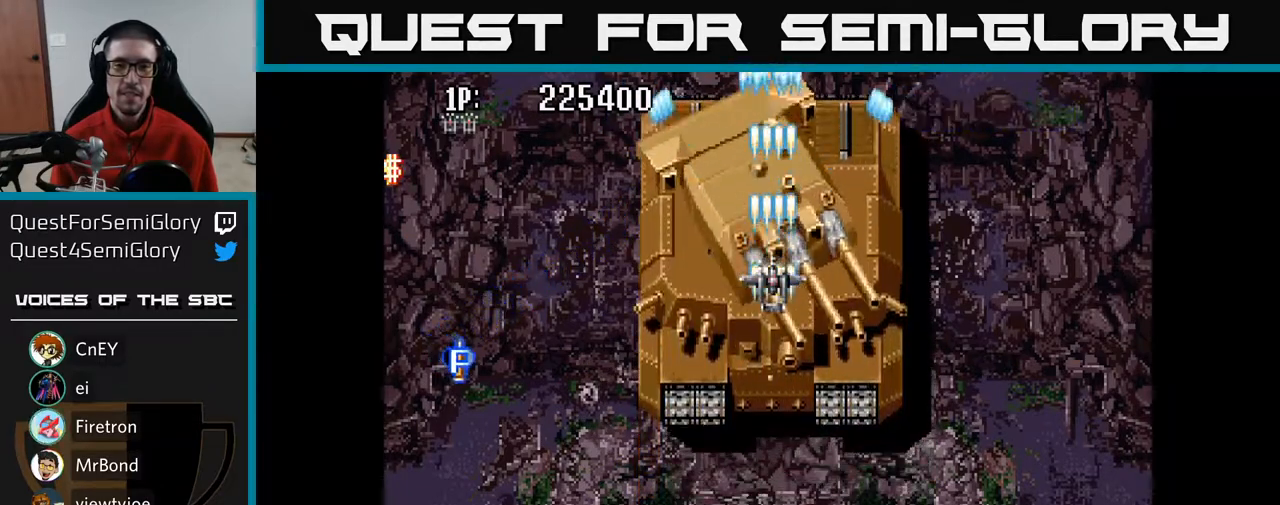
{"buttons": ["A"], "left_stick": "center", "right_stick": "center", "events": [[150, "DPAD_UP", "down"], [233, "DPAD_UP", "up"]]}
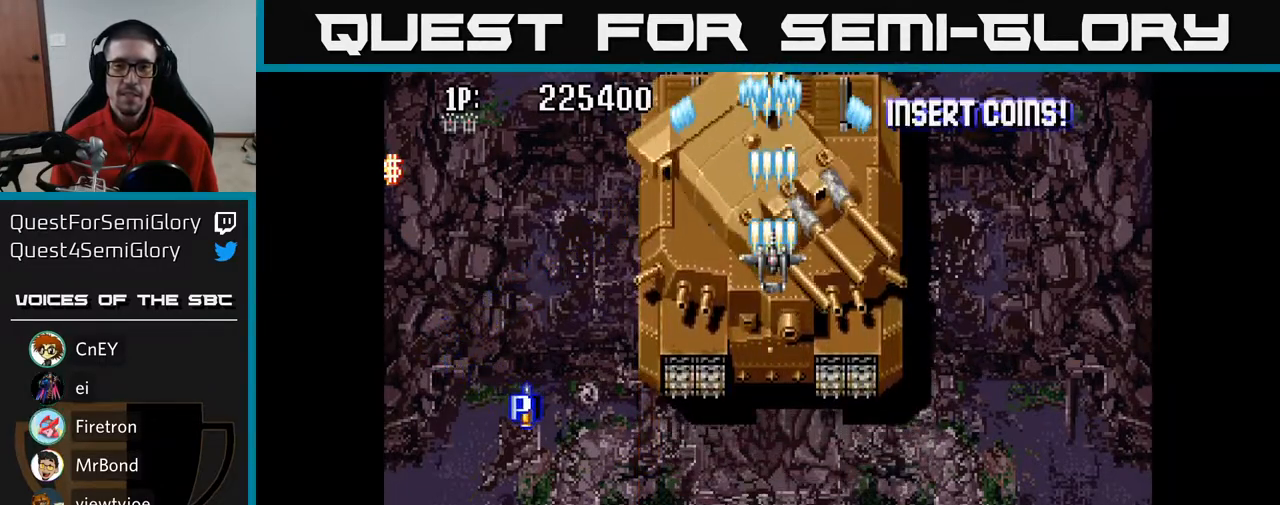
{"buttons": ["A"], "left_stick": "center", "right_stick": "center", "events": [[83, "DPAD_UP", "down"], [150, "DPAD_UP", "up"]]}
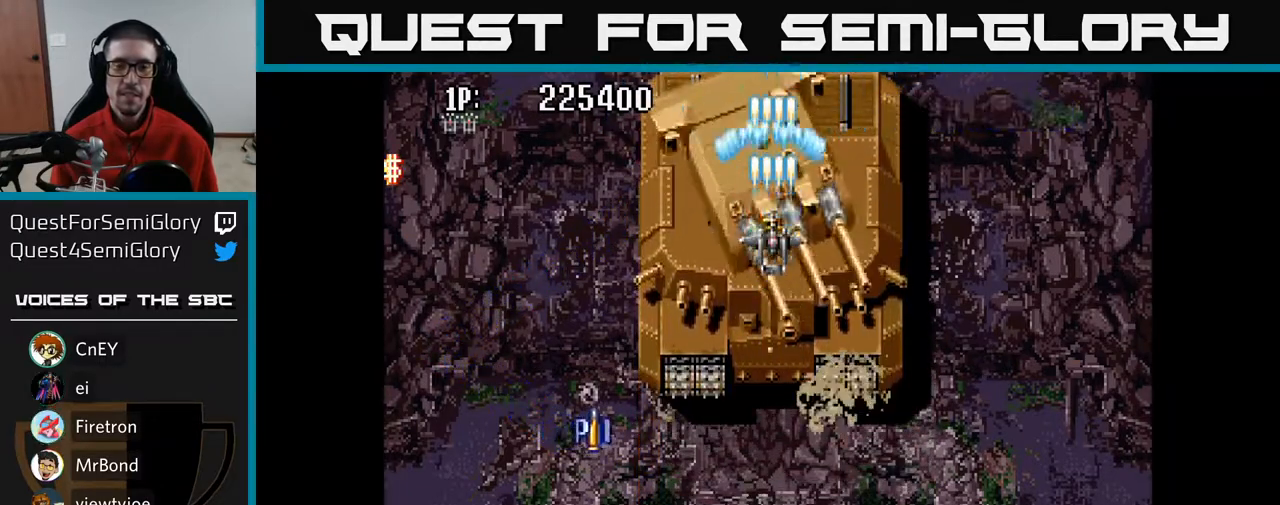
{"buttons": ["A"], "left_stick": "center", "right_stick": "center", "events": []}
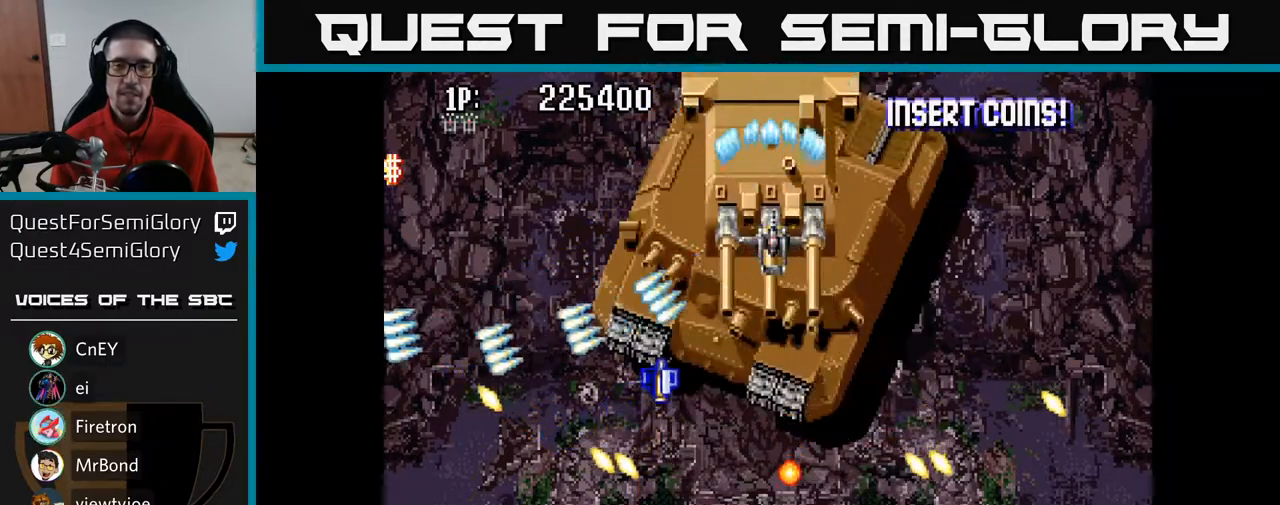
{"buttons": ["A"], "left_stick": "center", "right_stick": "center", "events": [[317, "DPAD_UP", "down"], [417, "DPAD_UP", "up"]]}
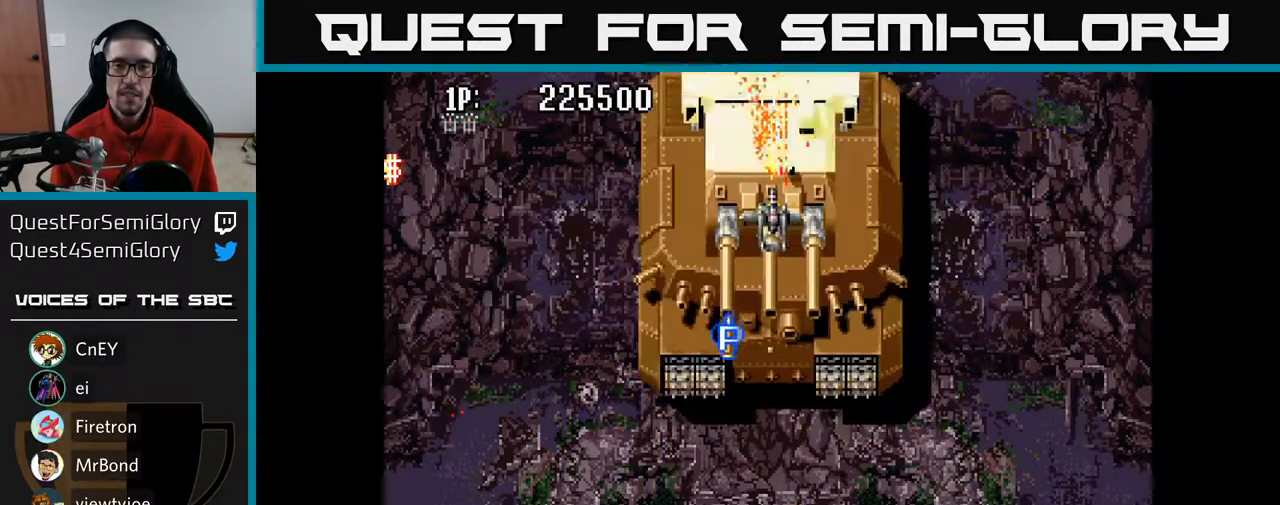
{"buttons": ["A"], "left_stick": "center", "right_stick": "center", "events": []}
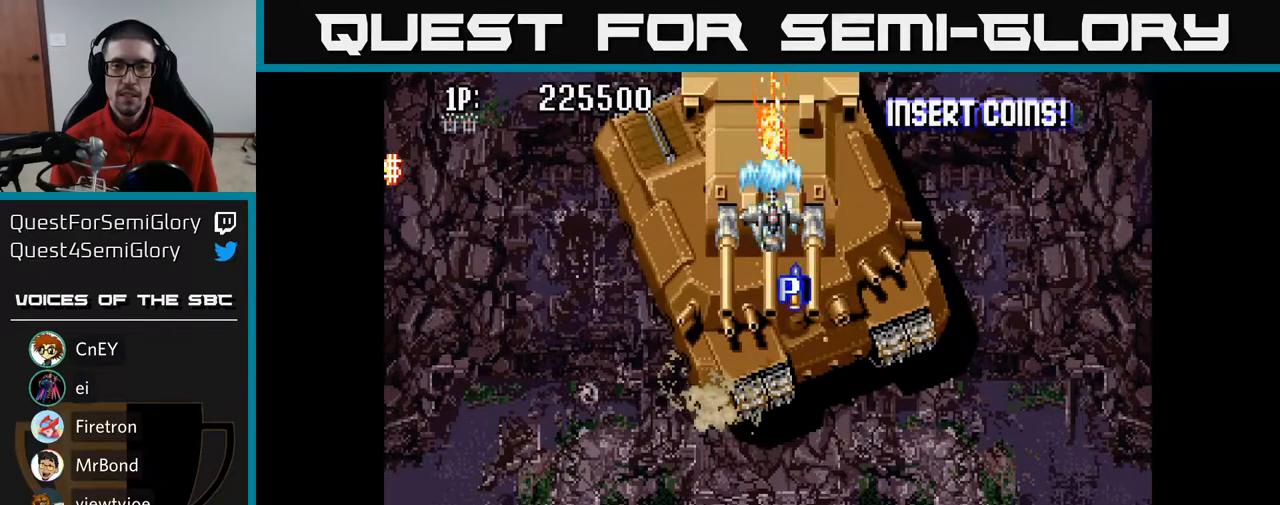
{"buttons": ["A", "DPAD_UP", "DPAD_LEFT"], "left_stick": "center", "right_stick": "center", "events": [[117, "DPAD_RIGHT", "down"], [250, "DPAD_RIGHT", "up"], [350, "DPAD_RIGHT", "down"], [450, "DPAD_RIGHT", "up"], [467, "DPAD_UP", "down"], [483, "DPAD_LEFT", "down"]]}
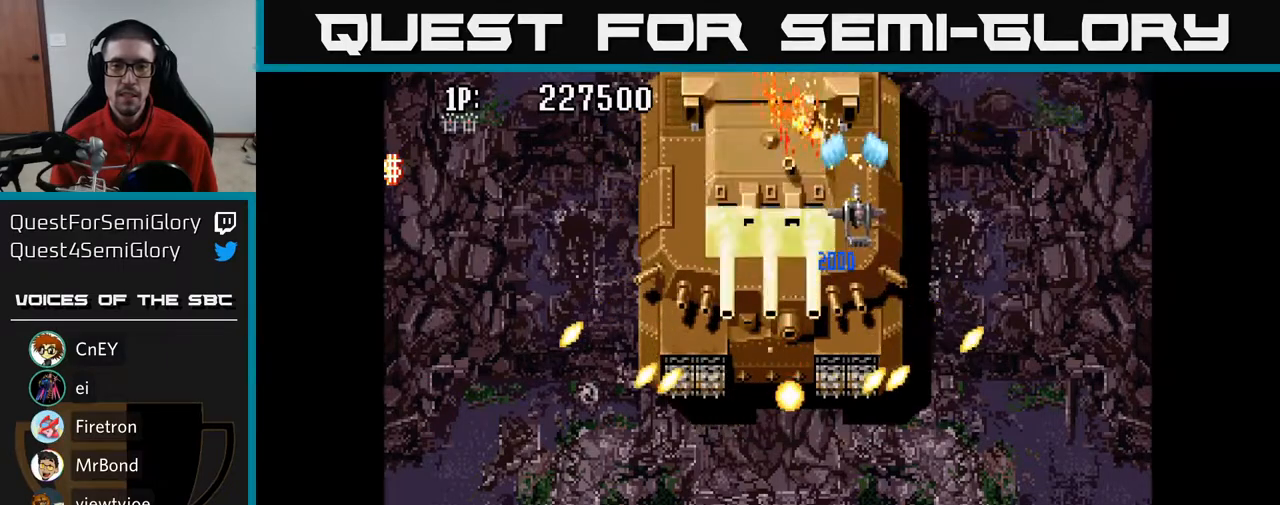
{"buttons": ["A"], "left_stick": "center", "right_stick": "center", "events": [[67, "DPAD_UP", "up"], [283, "DPAD_DOWN", "down"], [317, "DPAD_LEFT", "up"], [333, "DPAD_DOWN", "up"]]}
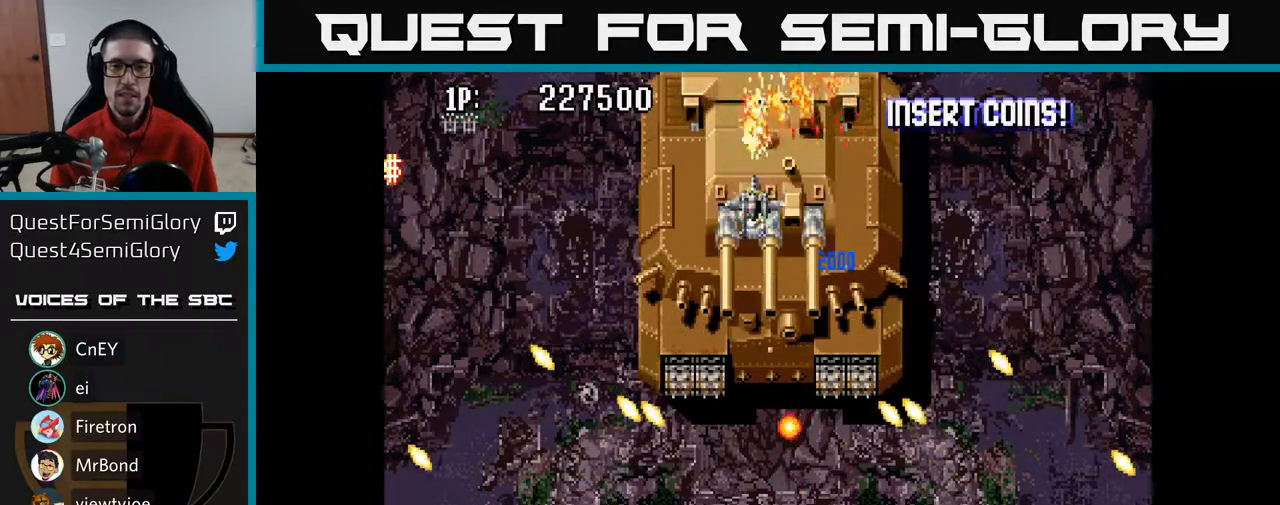
{"buttons": ["A"], "left_stick": "center", "right_stick": "center", "events": [[17, "DPAD_RIGHT", "down"], [83, "DPAD_RIGHT", "up"]]}
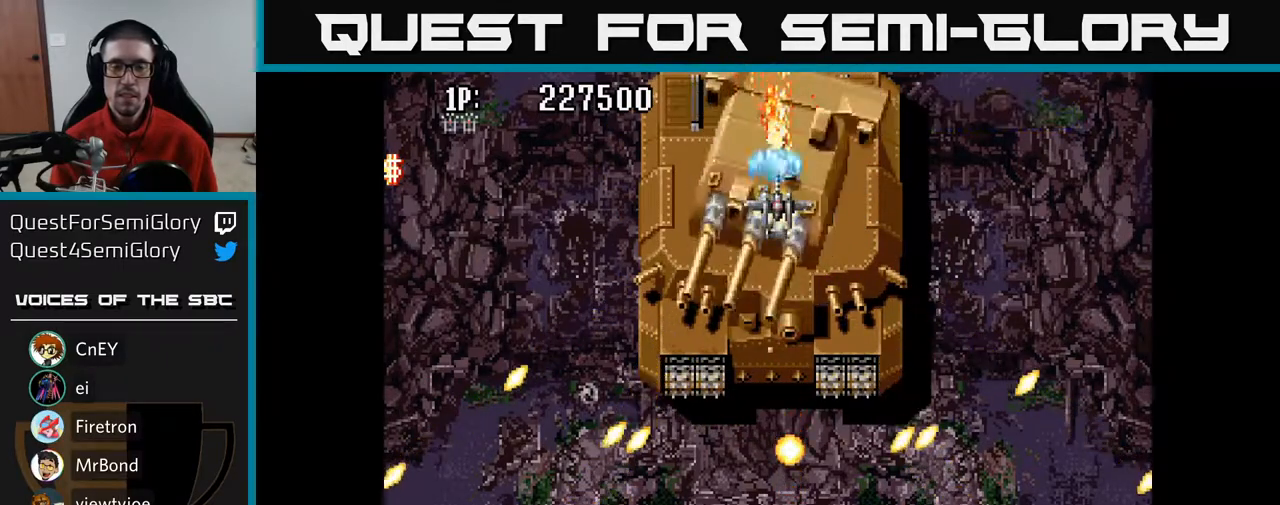
{"buttons": ["A"], "left_stick": "center", "right_stick": "center", "events": []}
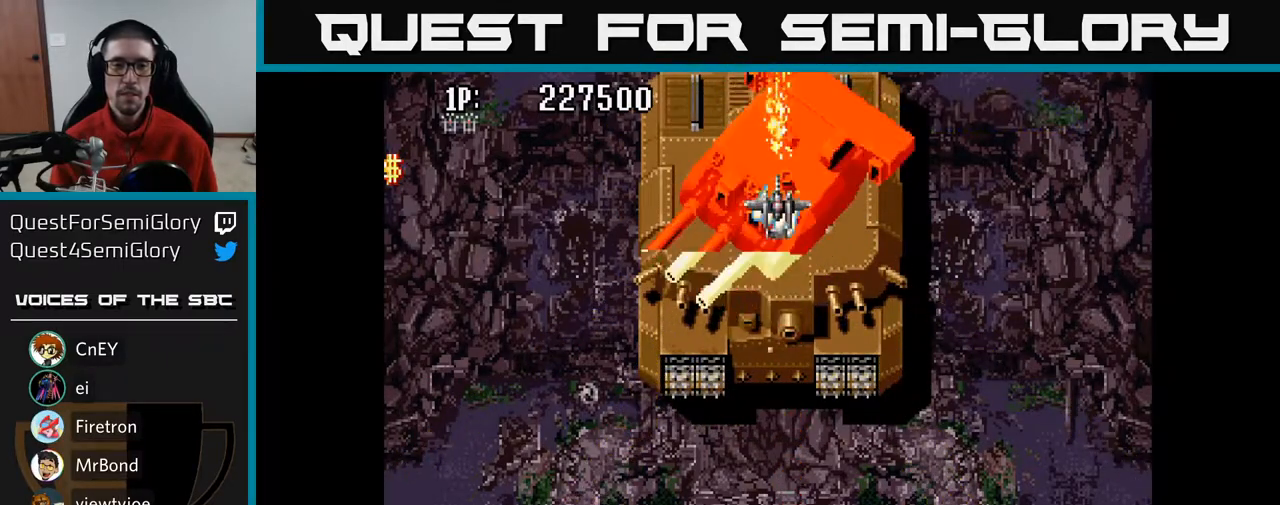
{"buttons": ["A"], "left_stick": "center", "right_stick": "center", "events": []}
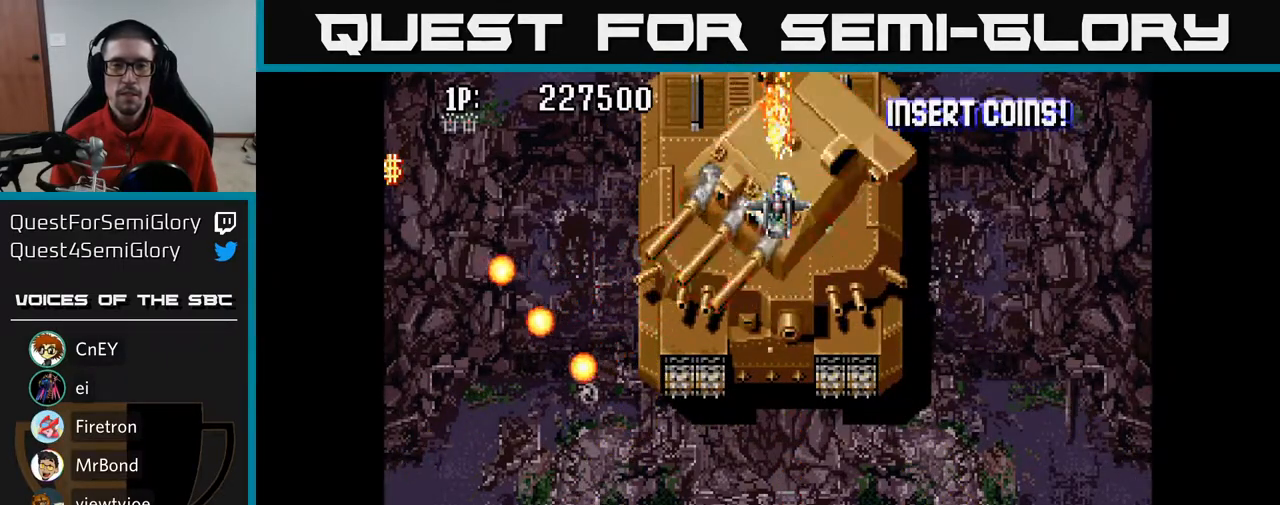
{"buttons": ["A"], "left_stick": "center", "right_stick": "center", "events": []}
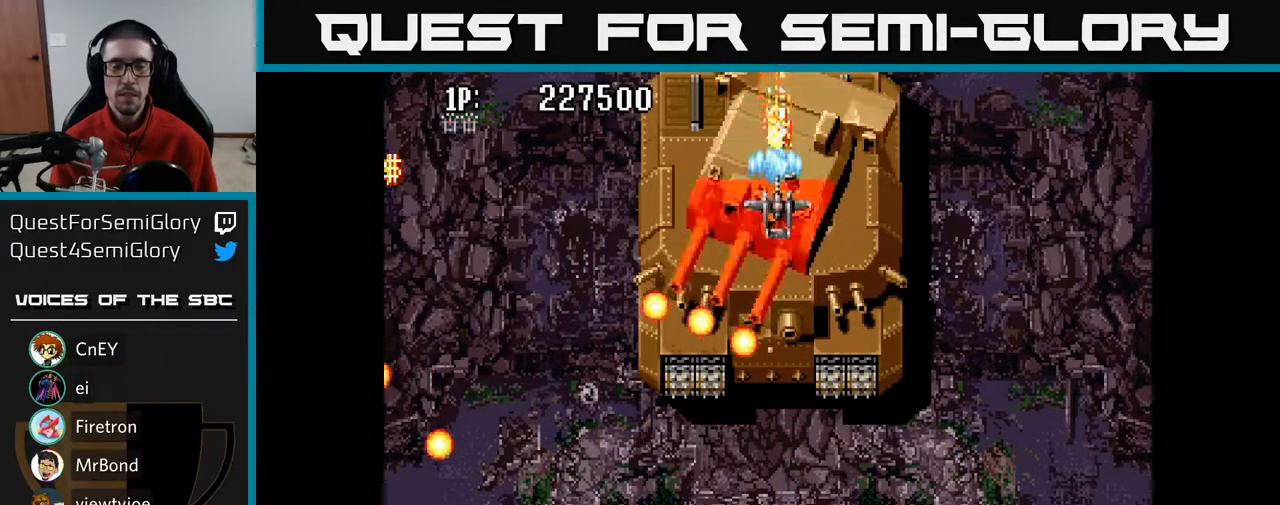
{"buttons": ["A"], "left_stick": "center", "right_stick": "center", "events": []}
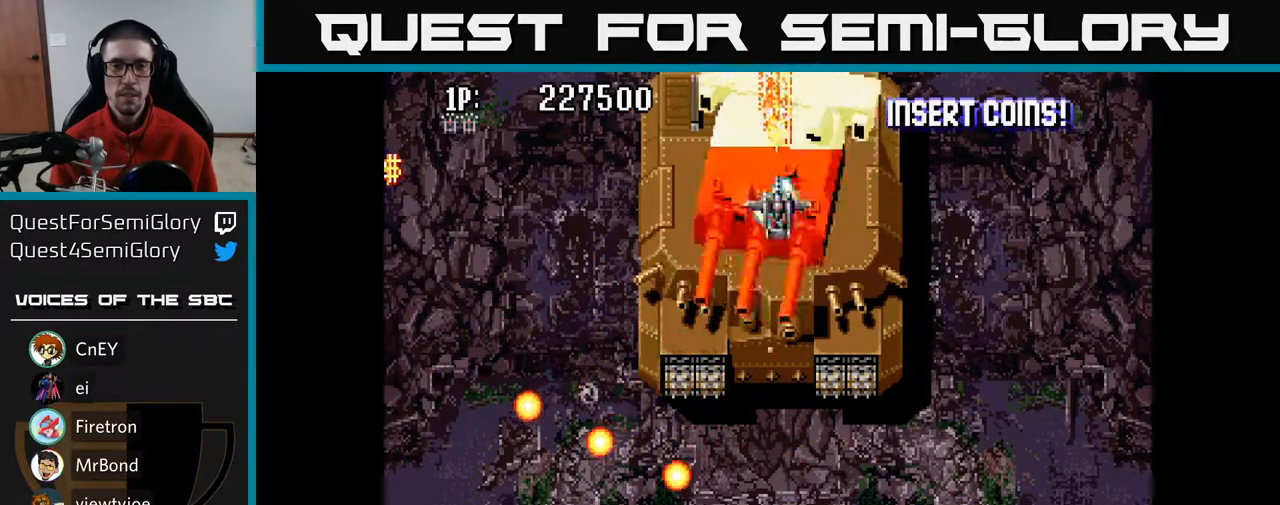
{"buttons": ["A"], "left_stick": "center", "right_stick": "center", "events": []}
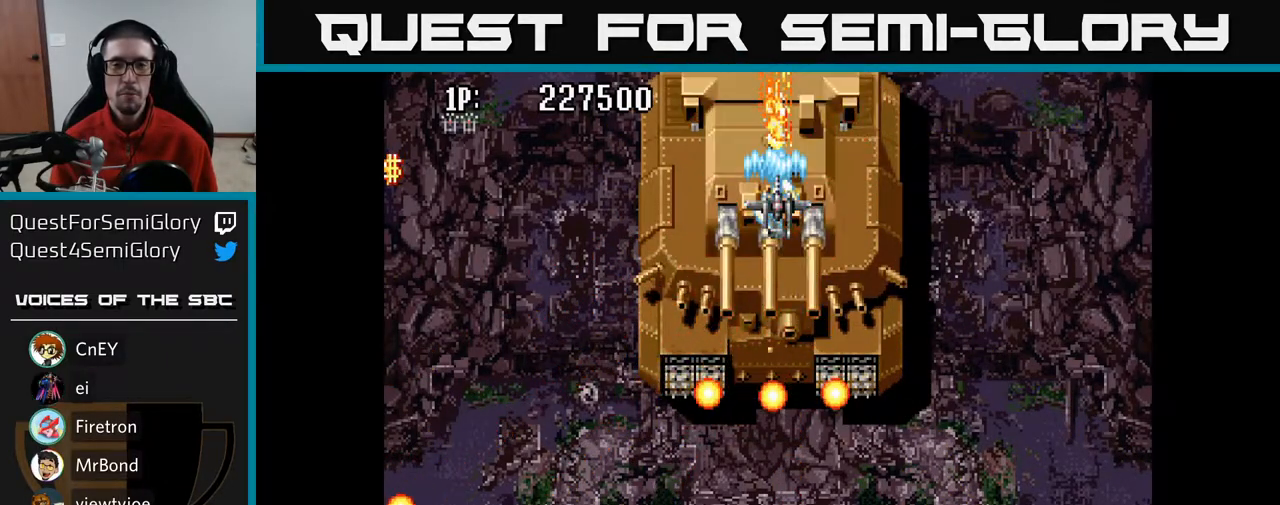
{"buttons": ["A"], "left_stick": "center", "right_stick": "center", "events": []}
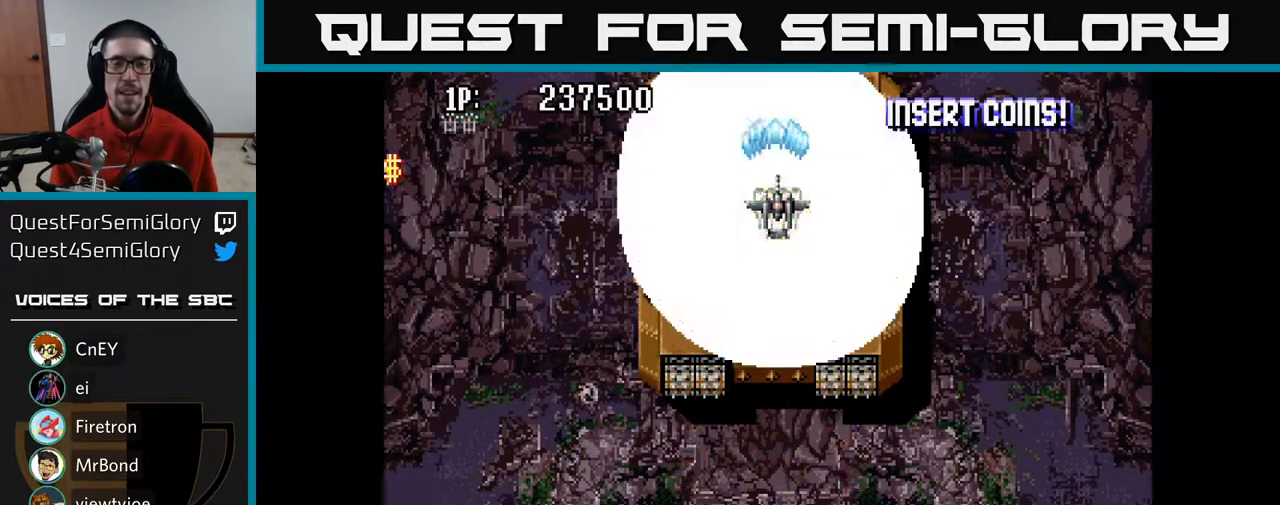
{"buttons": ["A"], "left_stick": "center", "right_stick": "center", "events": []}
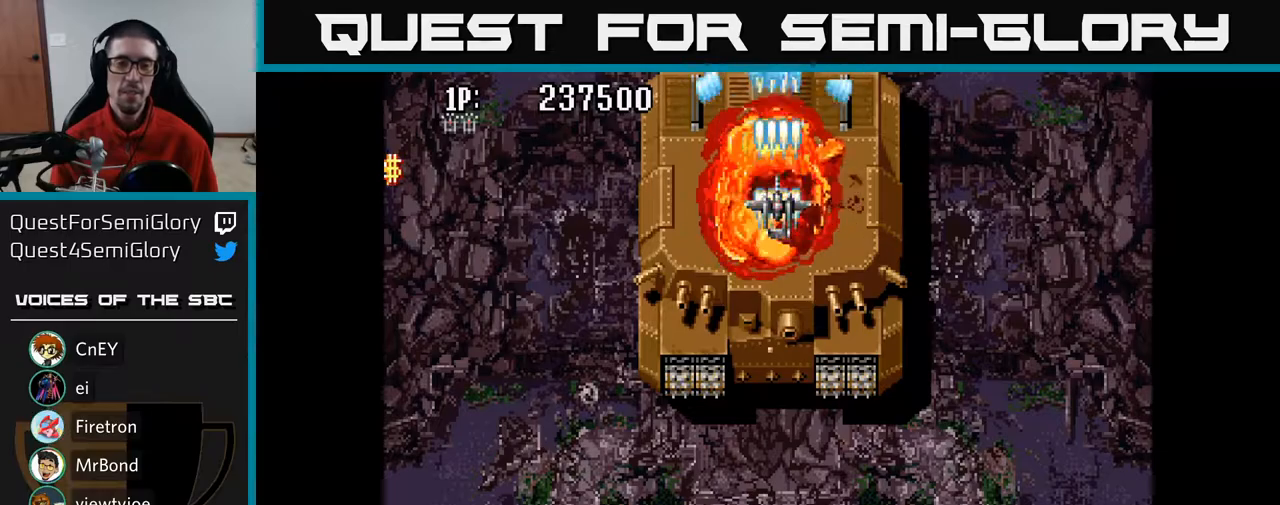
{"buttons": ["A"], "left_stick": "center", "right_stick": "center", "events": []}
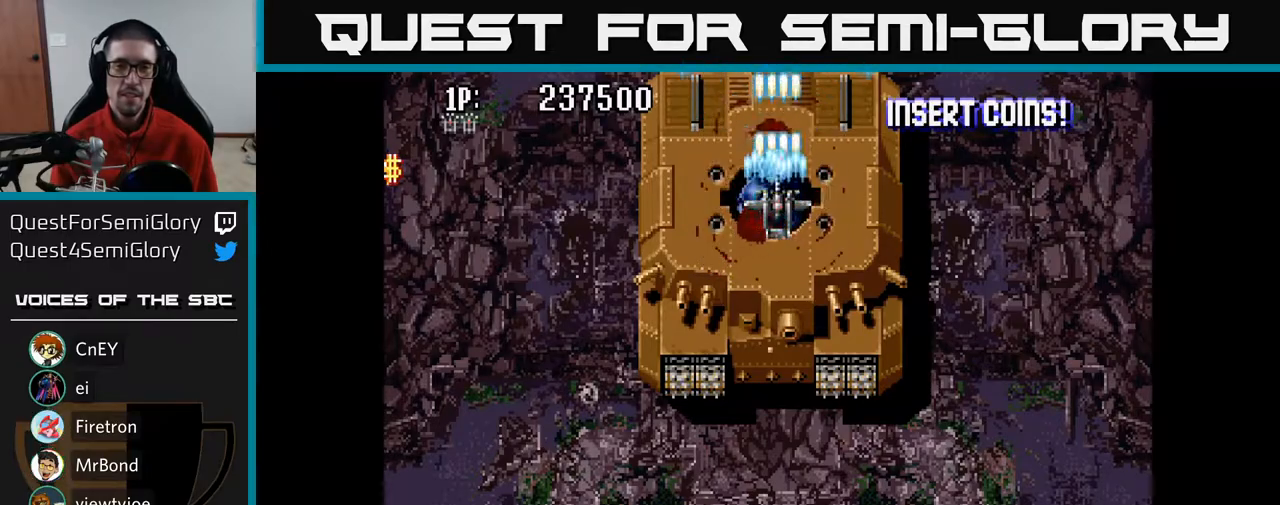
{"buttons": ["A"], "left_stick": "center", "right_stick": "center", "events": []}
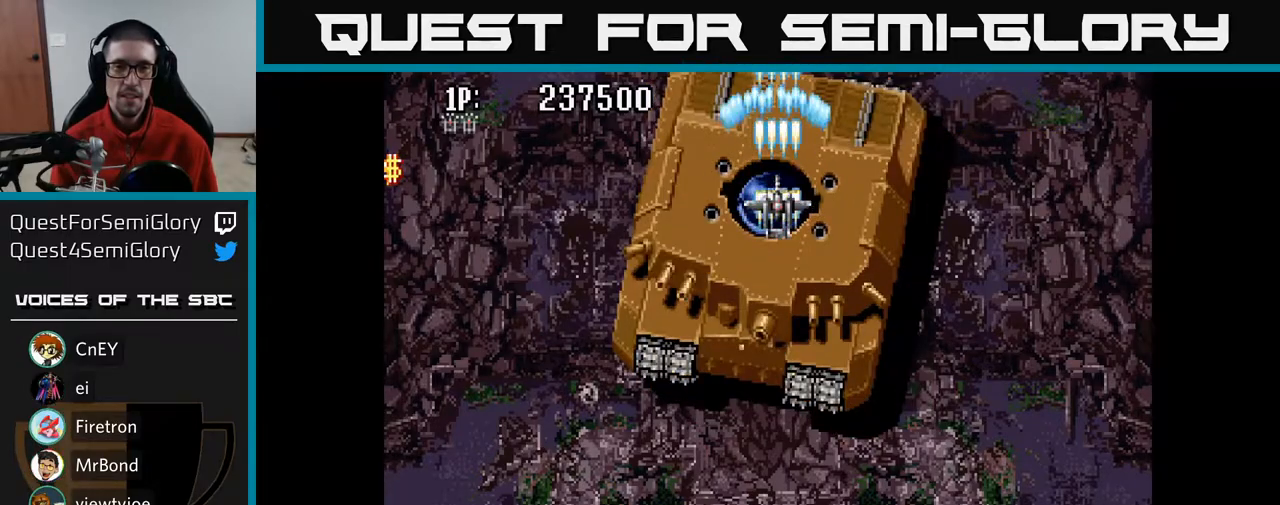
{"buttons": ["A", "DPAD_DOWN"], "left_stick": "center", "right_stick": "center", "events": [[467, "DPAD_DOWN", "down"]]}
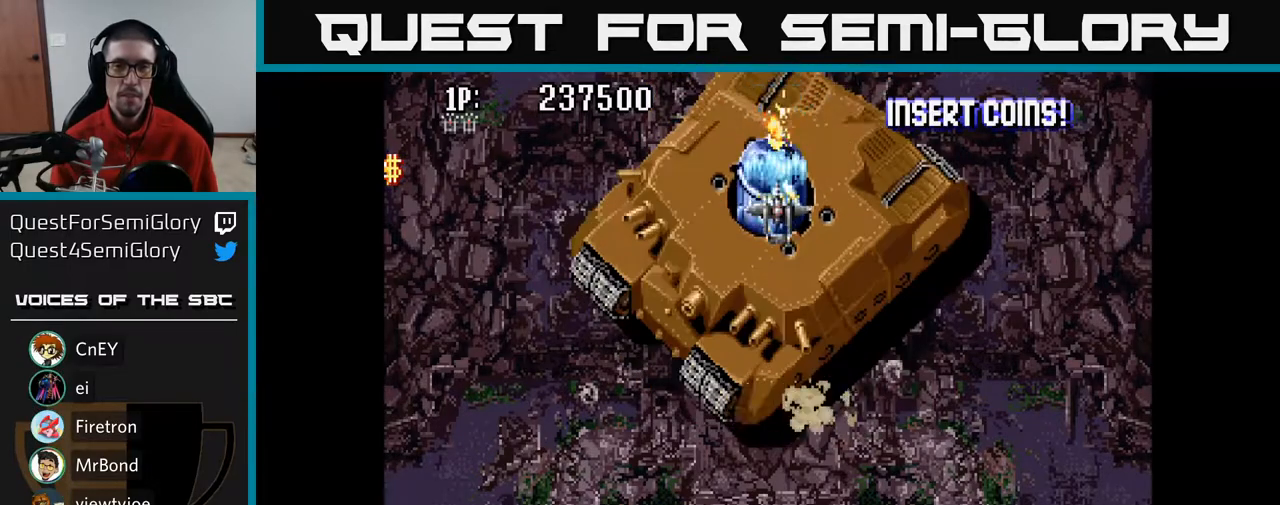
{"buttons": ["A", "DPAD_DOWN", "DPAD_RIGHT"], "left_stick": "center", "right_stick": "center", "events": [[17, "DPAD_DOWN", "up"], [83, "DPAD_DOWN", "down"], [200, "DPAD_LEFT", "down"], [250, "DPAD_DOWN", "up"], [317, "DPAD_DOWN", "down"], [350, "DPAD_LEFT", "up"], [433, "DPAD_RIGHT", "down"]]}
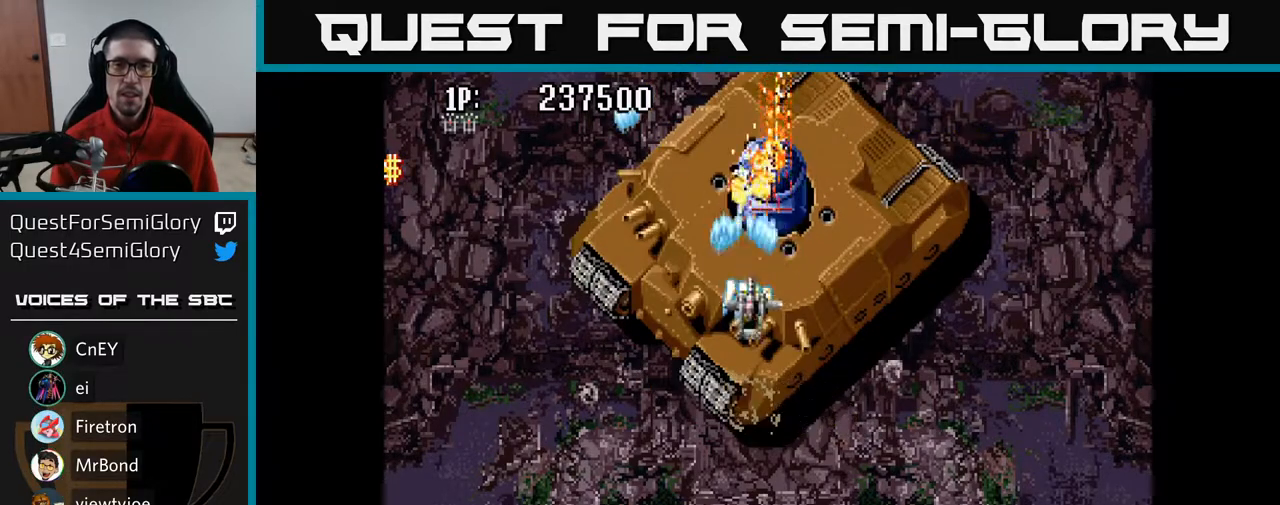
{"buttons": ["A", "DPAD_UP"], "left_stick": "center", "right_stick": "center", "events": [[17, "DPAD_RIGHT", "up"], [350, "DPAD_DOWN", "up"], [383, "DPAD_UP", "down"]]}
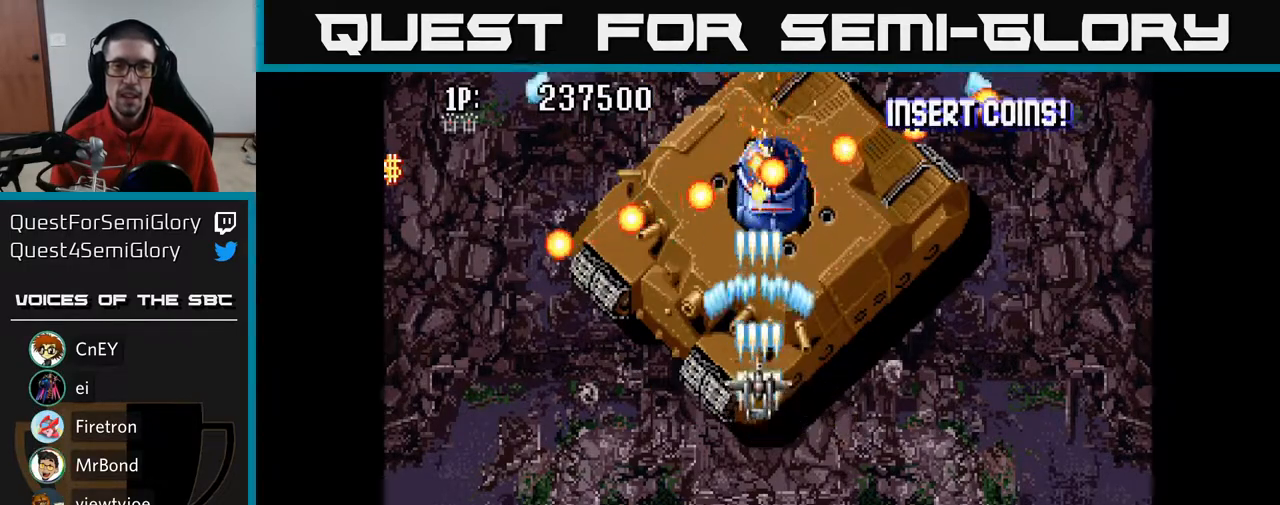
{"buttons": ["A", "DPAD_DOWN"], "left_stick": "center", "right_stick": "center", "events": [[200, "DPAD_UP", "up"], [283, "DPAD_DOWN", "down"], [283, "DPAD_LEFT", "down"], [350, "DPAD_LEFT", "up"]]}
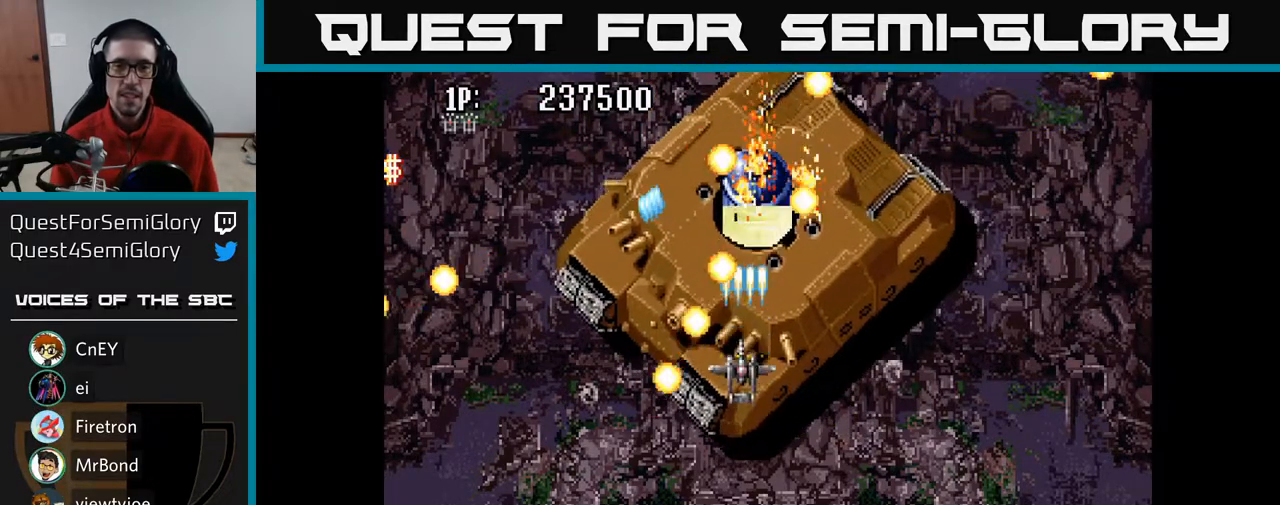
{"buttons": ["A", "DPAD_UP", "DPAD_LEFT"], "left_stick": "center", "right_stick": "center", "events": [[17, "DPAD_LEFT", "down"], [133, "DPAD_DOWN", "up"], [150, "DPAD_LEFT", "up"], [183, "DPAD_RIGHT", "down"], [250, "DPAD_DOWN", "down"], [300, "DPAD_RIGHT", "up"], [383, "DPAD_DOWN", "up"], [383, "DPAD_LEFT", "down"], [400, "DPAD_UP", "down"]]}
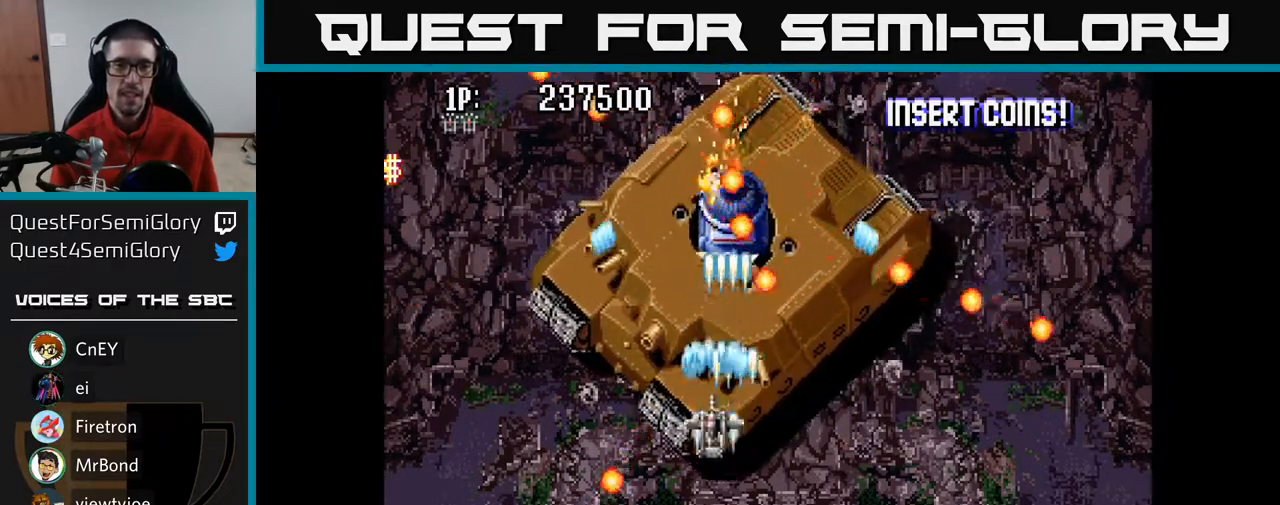
{"buttons": ["A", "DPAD_RIGHT"], "left_stick": "center", "right_stick": "center", "events": [[67, "DPAD_LEFT", "up"], [167, "DPAD_UP", "up"], [233, "DPAD_DOWN", "down"], [350, "DPAD_DOWN", "up"], [367, "DPAD_LEFT", "down"], [383, "DPAD_UP", "down"], [400, "DPAD_LEFT", "up"], [450, "DPAD_RIGHT", "down"], [467, "DPAD_UP", "up"]]}
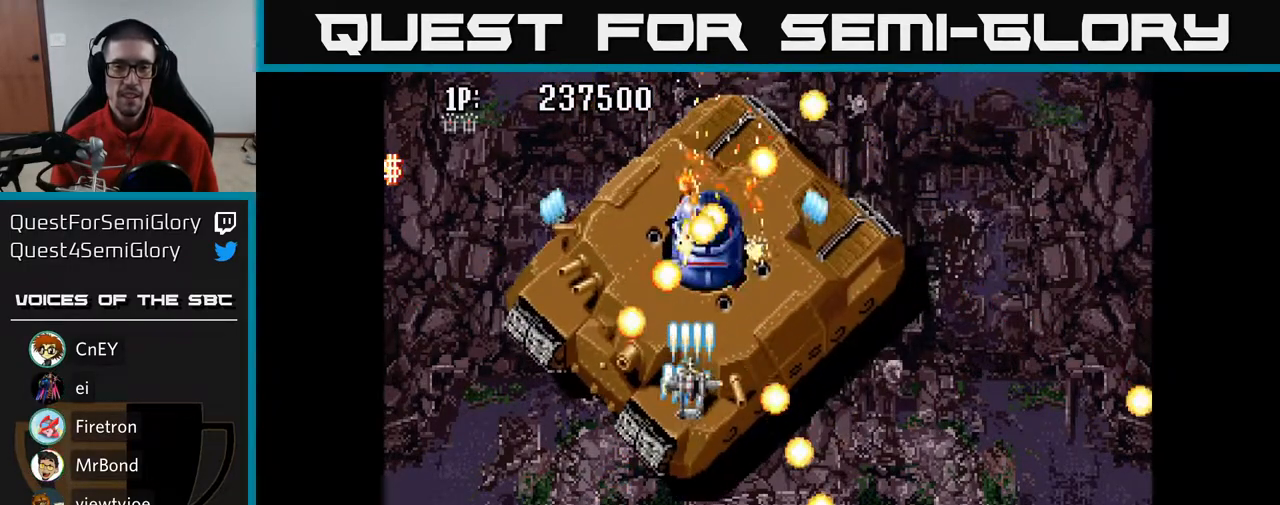
{"buttons": ["A"], "left_stick": "center", "right_stick": "center", "events": [[50, "DPAD_RIGHT", "up"], [50, "DPAD_UP", "down"], [283, "DPAD_LEFT", "down"], [417, "DPAD_LEFT", "up"], [450, "DPAD_UP", "up"]]}
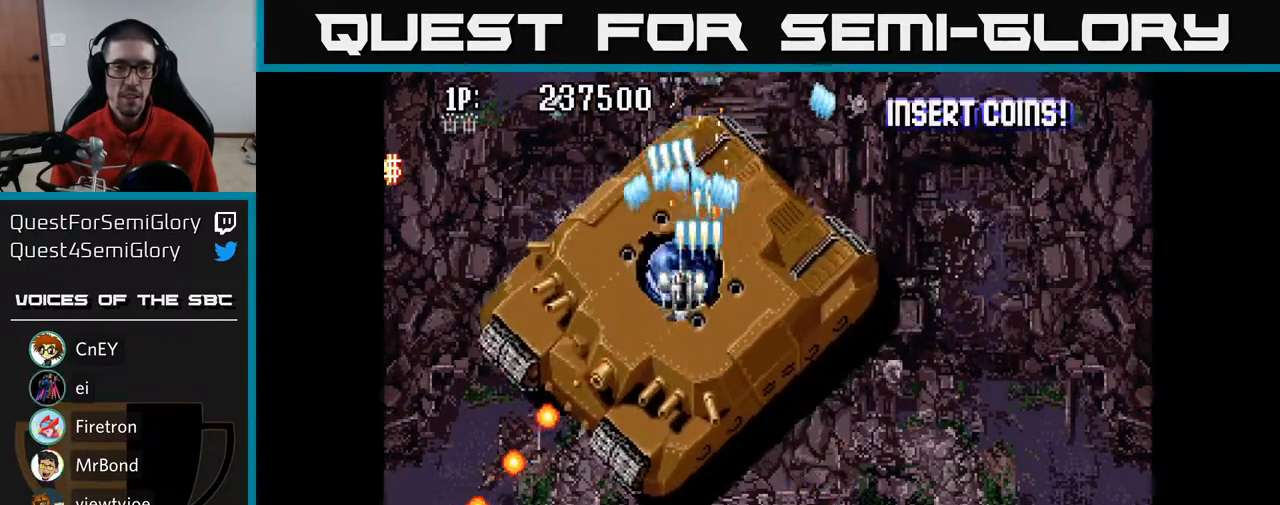
{"buttons": ["A"], "left_stick": "center", "right_stick": "center", "events": [[200, "DPAD_DOWN", "down"], [300, "DPAD_LEFT", "down"], [317, "DPAD_DOWN", "up"], [367, "DPAD_LEFT", "up"]]}
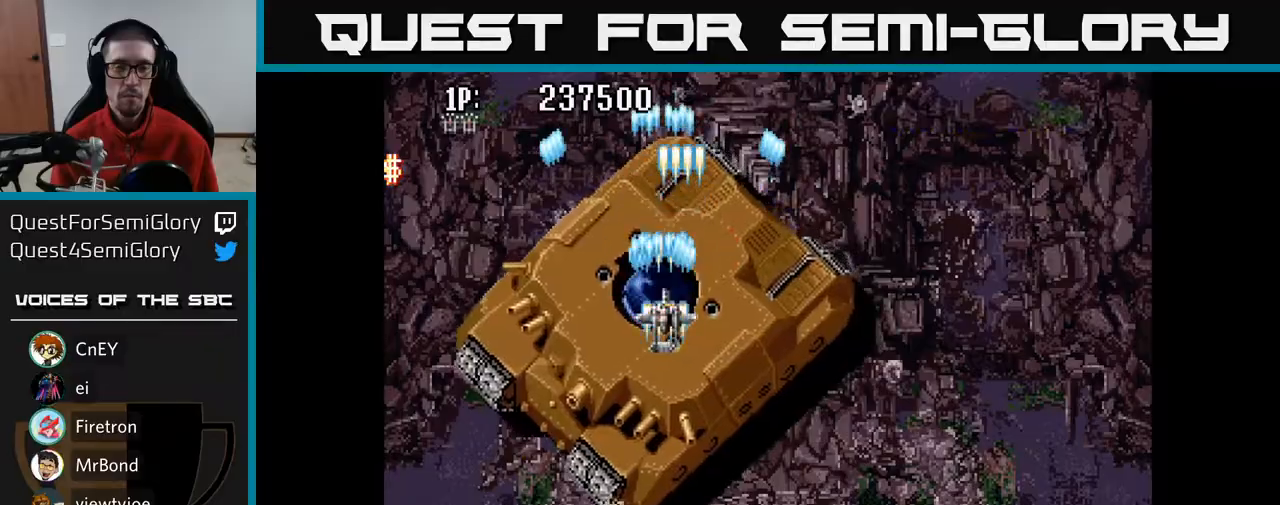
{"buttons": ["A"], "left_stick": "center", "right_stick": "center", "events": [[17, "DPAD_LEFT", "down"], [83, "DPAD_DOWN", "down"], [100, "DPAD_DOWN", "up"], [100, "DPAD_LEFT", "up"], [267, "DPAD_DOWN", "down"], [367, "DPAD_DOWN", "up"]]}
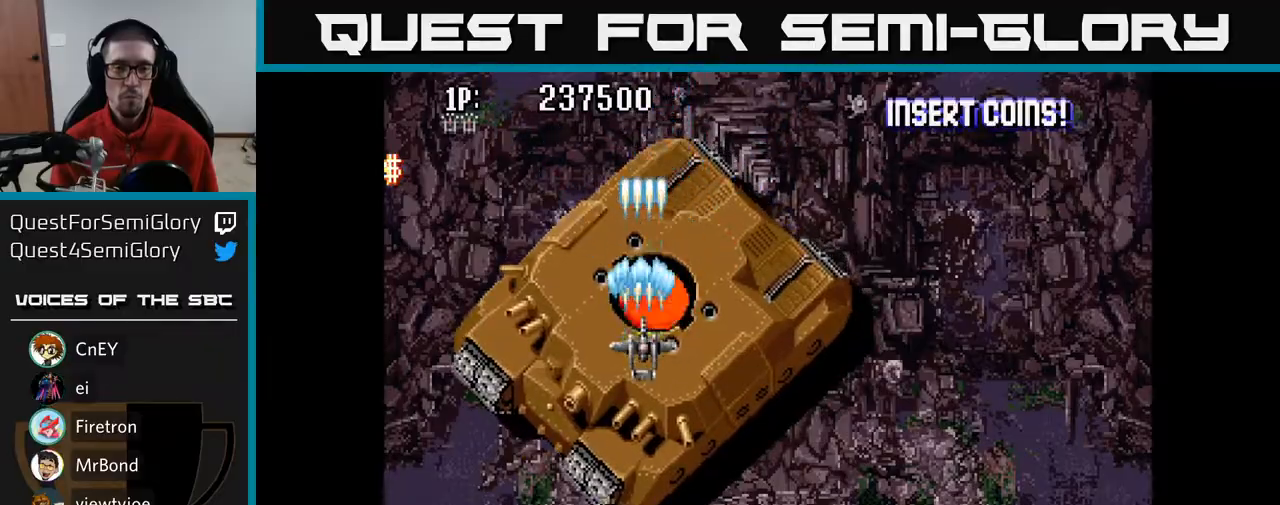
{"buttons": ["A", "DPAD_DOWN"], "left_stick": "center", "right_stick": "center", "events": [[450, "DPAD_DOWN", "down"]]}
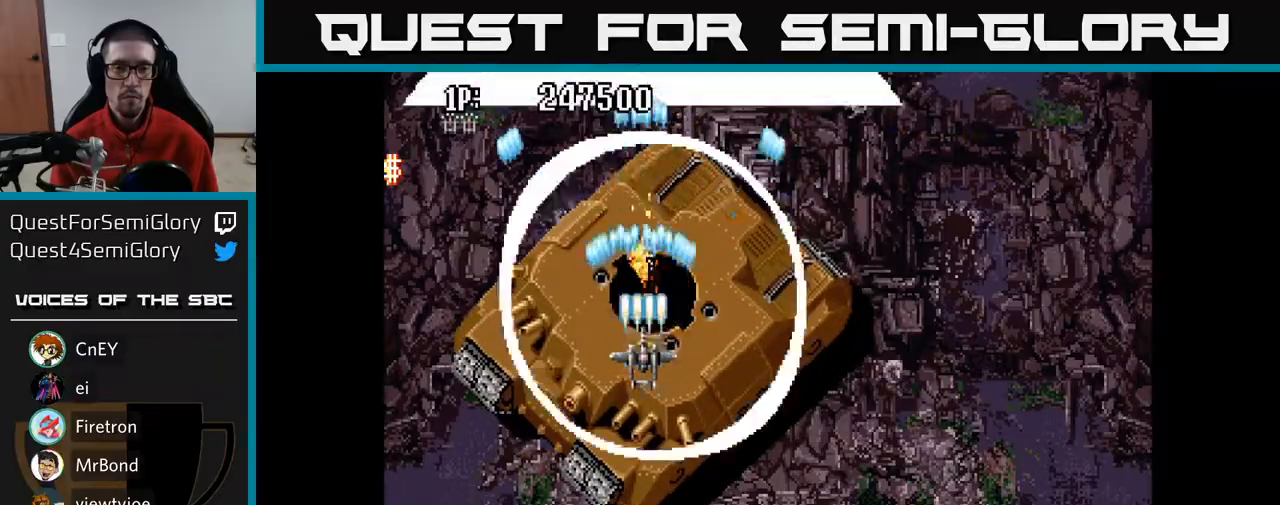
{"buttons": ["A", "DPAD_DOWN", "DPAD_RIGHT"], "left_stick": "center", "right_stick": "center", "events": [[250, "DPAD_RIGHT", "down"], [300, "DPAD_DOWN", "up"], [450, "DPAD_DOWN", "down"]]}
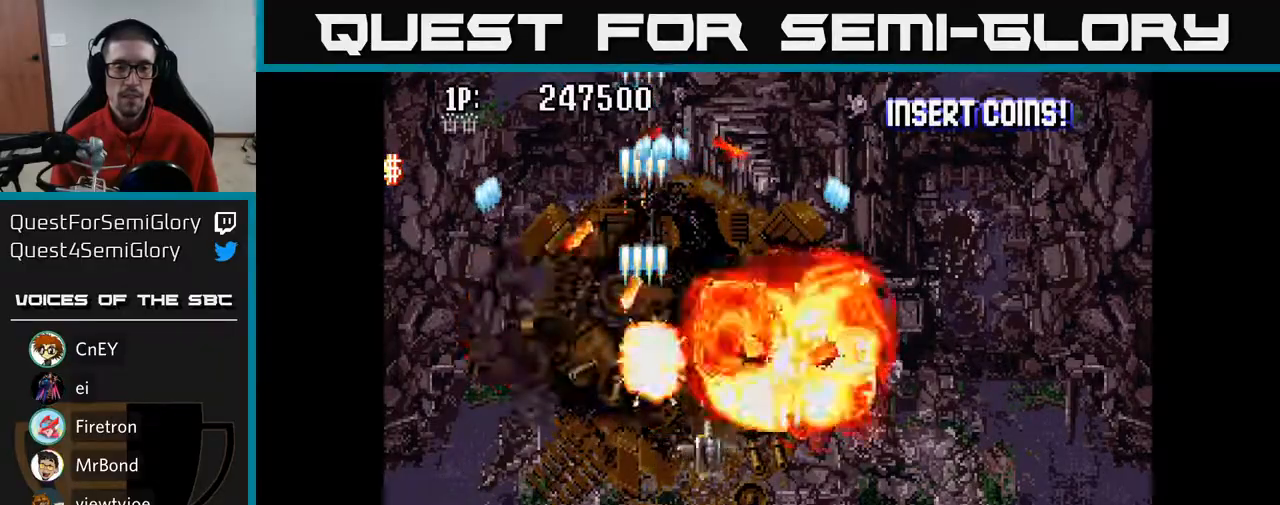
{"buttons": ["A"], "left_stick": "center", "right_stick": "center", "events": [[17, "DPAD_RIGHT", "up"], [150, "DPAD_LEFT", "down"], [267, "DPAD_LEFT", "up"], [400, "DPAD_DOWN", "up"]]}
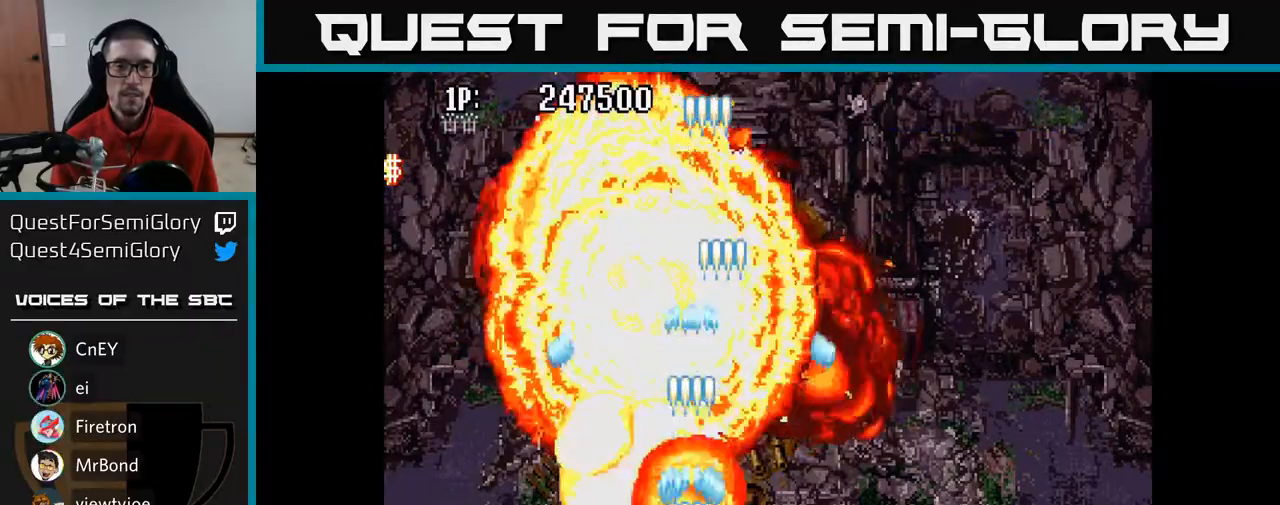
{"buttons": ["A", "DPAD_UP", "DPAD_RIGHT"], "left_stick": "center", "right_stick": "center", "events": [[150, "DPAD_UP", "down"], [450, "DPAD_RIGHT", "down"]]}